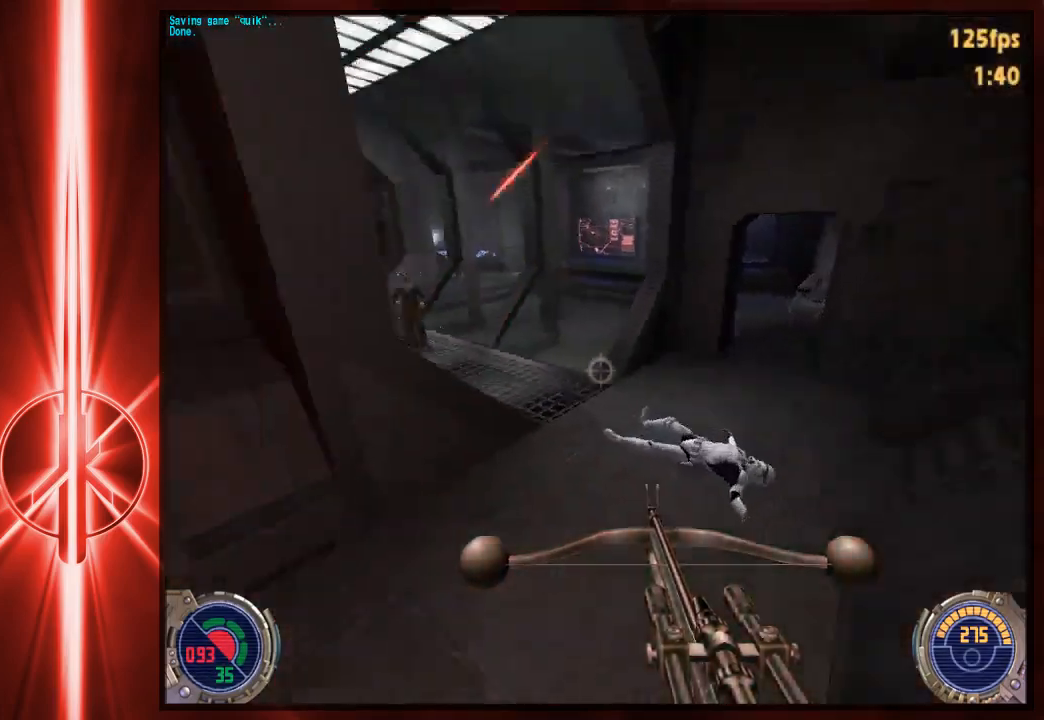
Gameplay with keyboard and mouse; each line is a JSON object with the keys and mouse buttons held at the frame after it. "events" lists presses ("down") and releases ("up") of "1", "2", "3", "4", "5", "6", "7", "a", "alt", "c", "caps_lock", "ctrl", "d", "e", "f", "q", "r", "s", "shift", "space", "t", "tab", "tilde", "v", "w", "x", "y", "z", "mouse_left" and "mouse_right" between this image and that frame as [ms after this image, input, new state], when the widget could be followed in between. "mouse_left", "mouse_right" = the "left", "right" buttons of the "mouse" list. No other keys are recorded. Not read: mouse_move.
{"keys": ["a", "w"], "mouse": [], "events": [[200, "space", "down"], [367, "space", "up"]]}
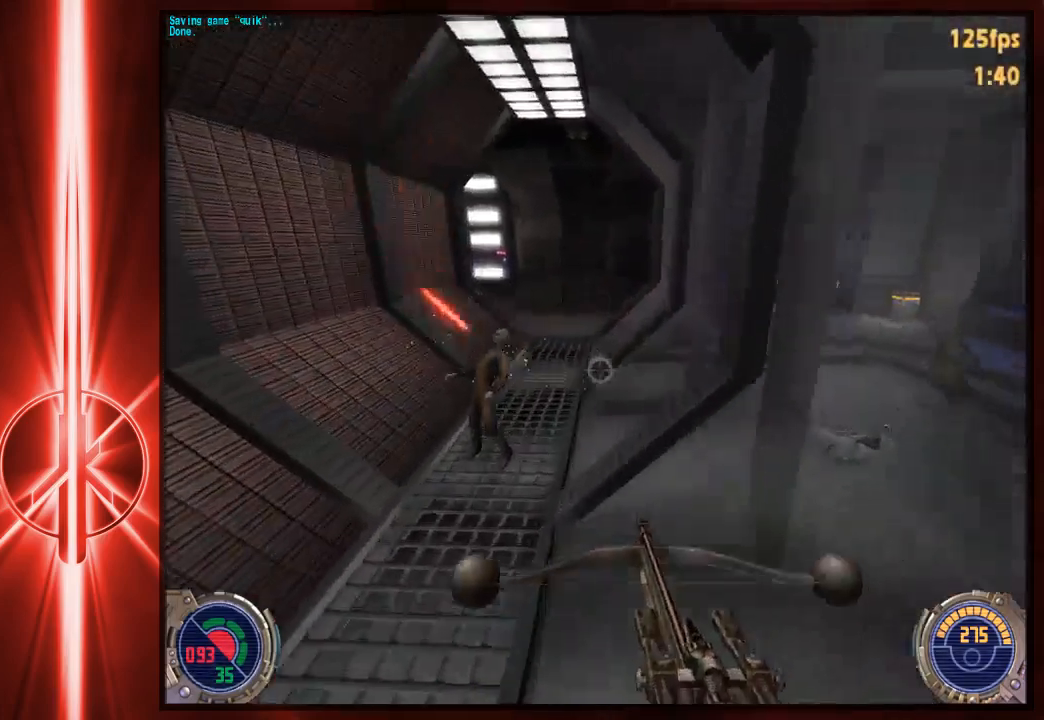
{"keys": ["a", "w"], "mouse": [], "events": [[67, "space", "down"], [350, "space", "up"]]}
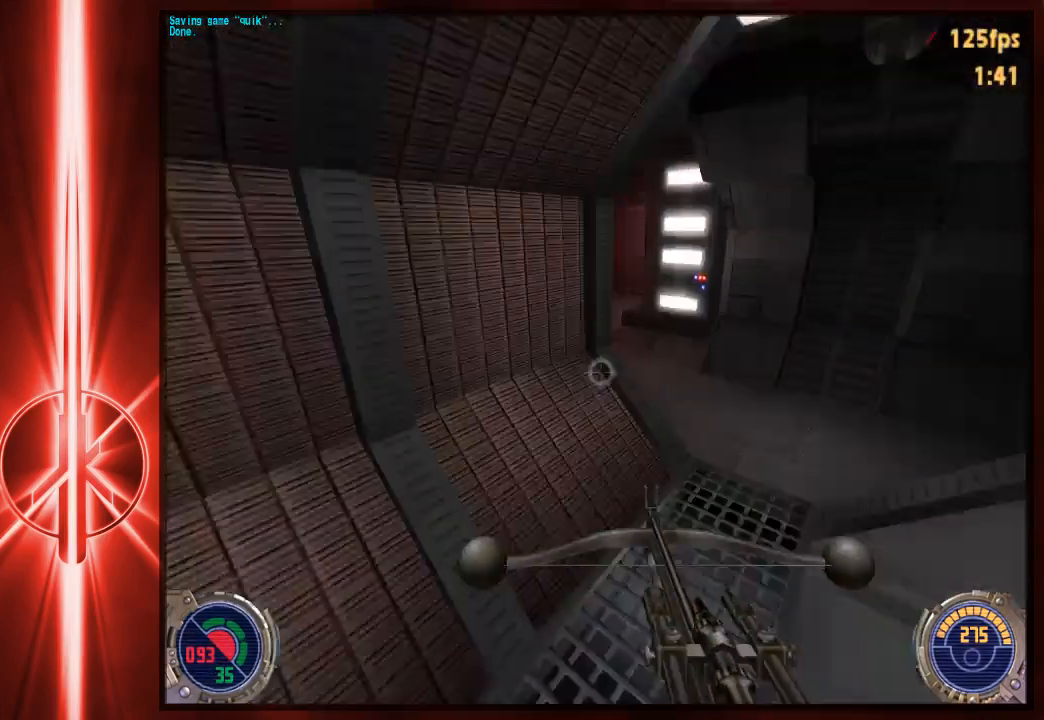
{"keys": ["a", "space", "w"], "mouse": [], "events": [[17, "space", "down"], [150, "a", "up"], [183, "d", "down"], [350, "a", "down"], [350, "d", "up"]]}
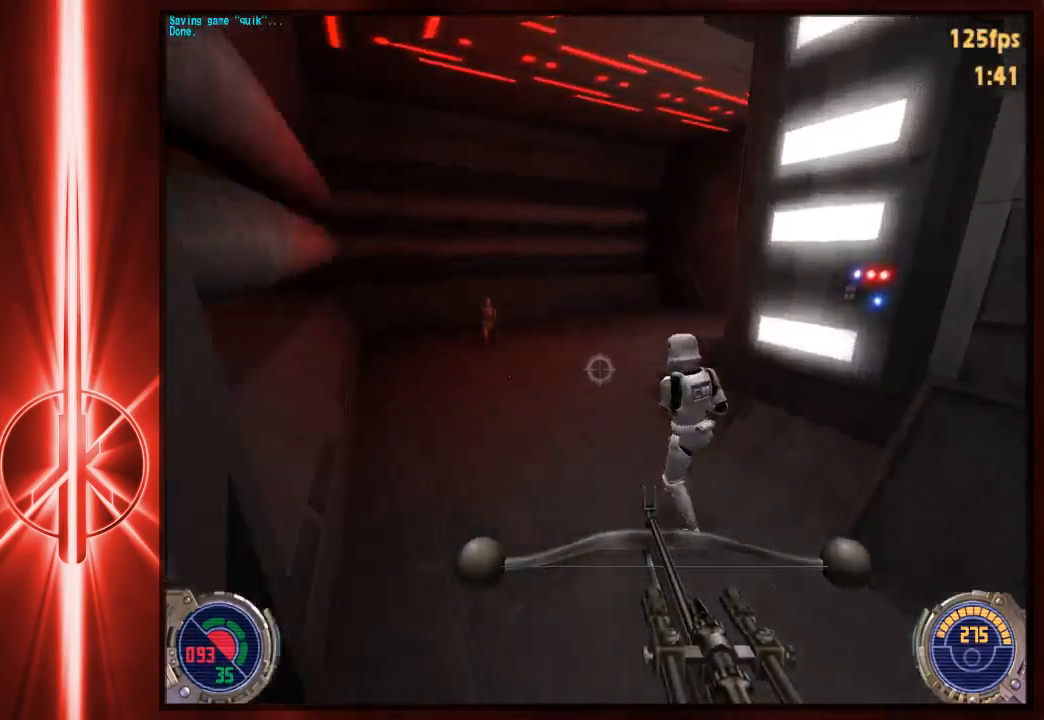
{"keys": ["d", "space", "w"], "mouse": [], "events": [[117, "space", "up"], [350, "space", "down"], [417, "a", "up"], [417, "d", "down"]]}
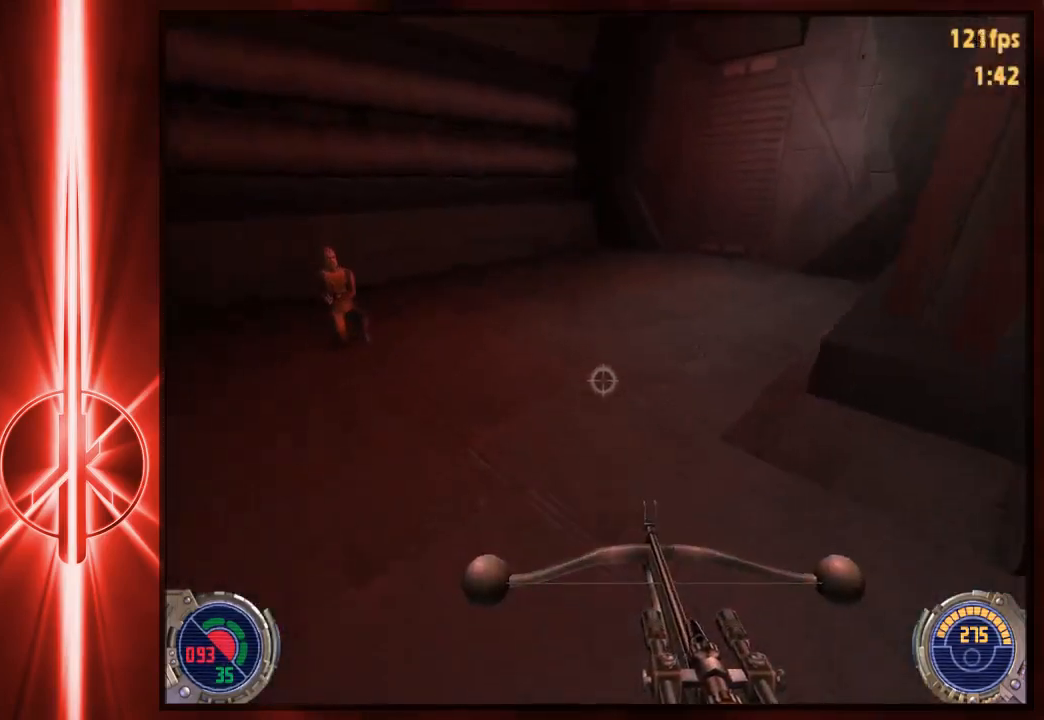
{"keys": ["w"], "mouse": [], "events": [[267, "space", "up"], [467, "d", "up"]]}
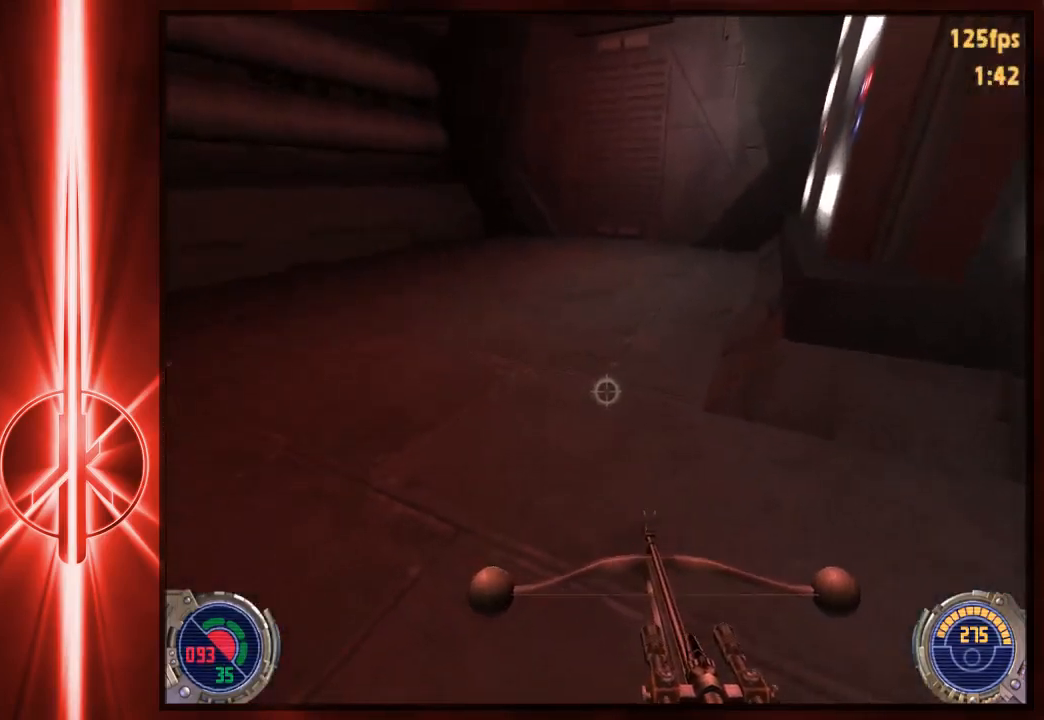
{"keys": ["w"], "mouse": [], "events": []}
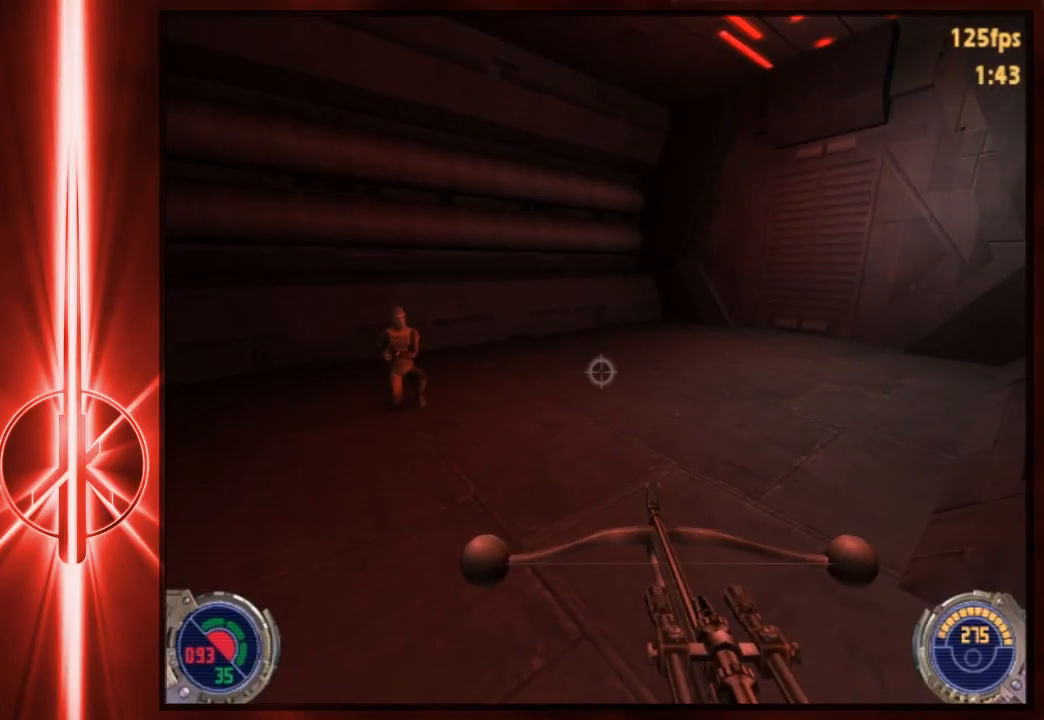
{"keys": ["w"], "mouse": [], "events": []}
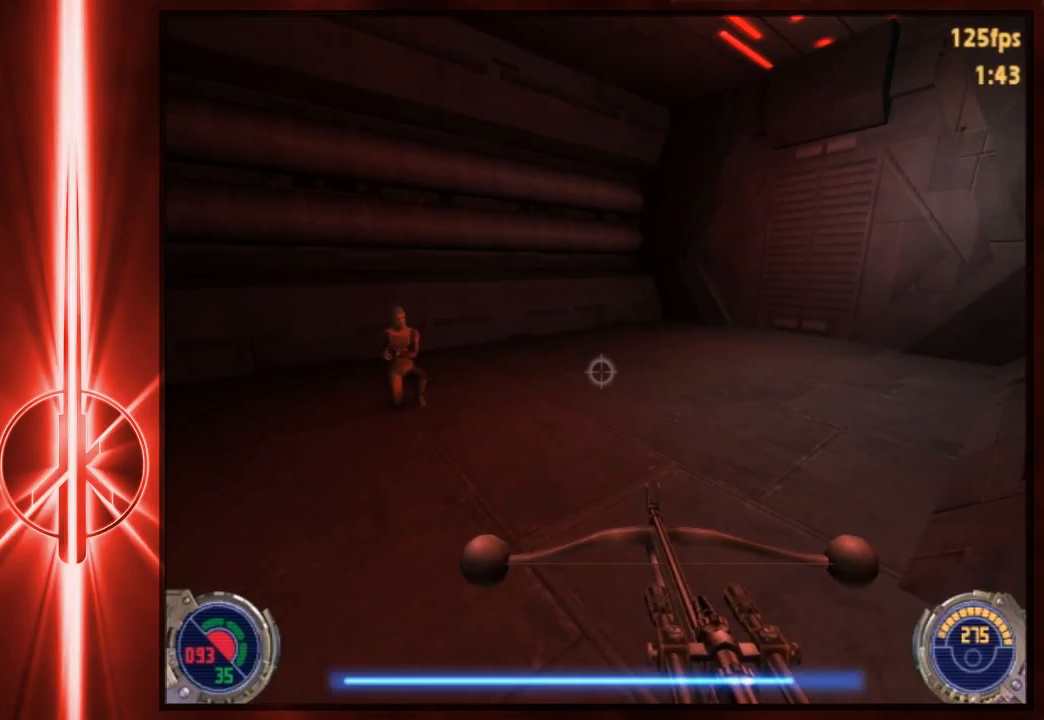
{"keys": ["w"], "mouse": [], "events": []}
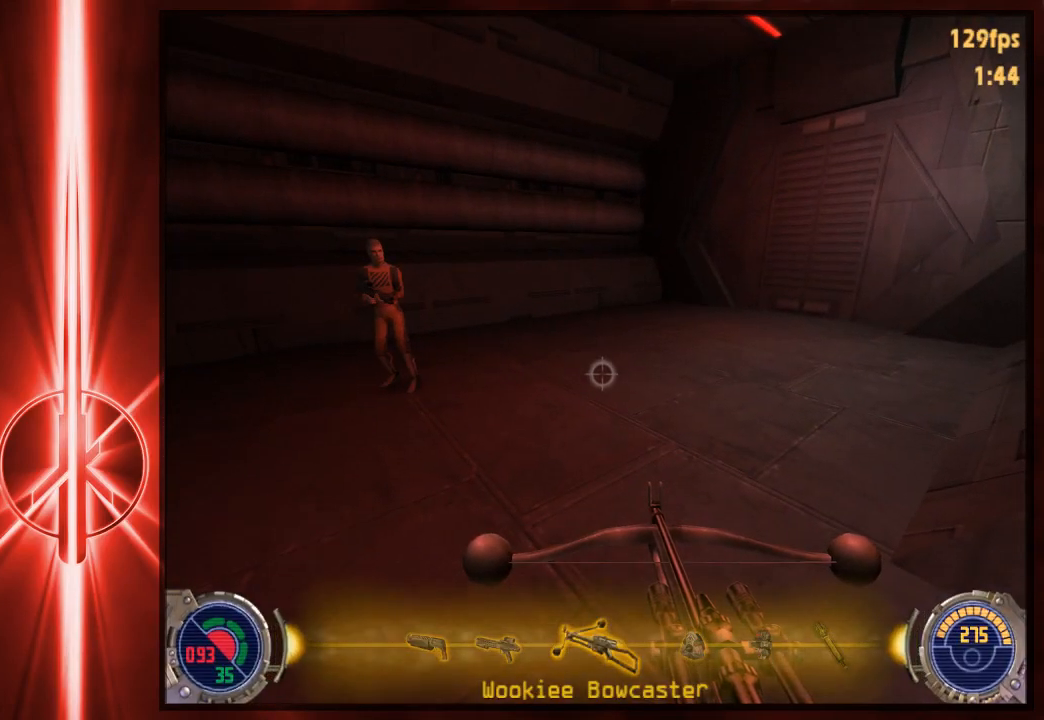
{"keys": ["w"], "mouse": [], "events": []}
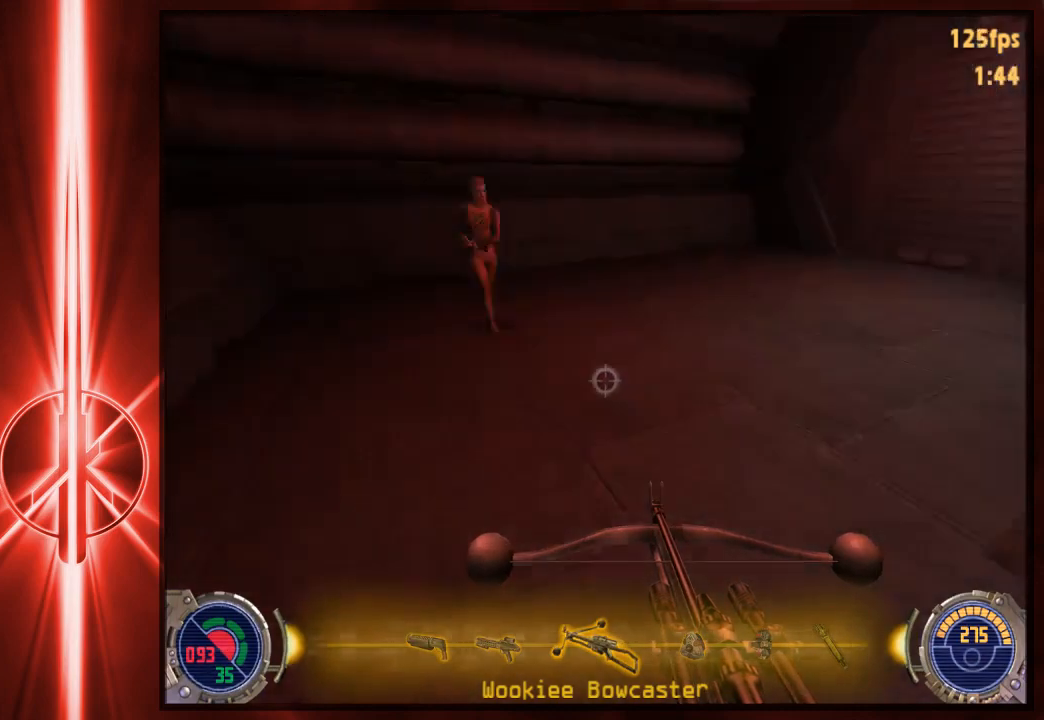
{"keys": ["w"], "mouse": [], "events": []}
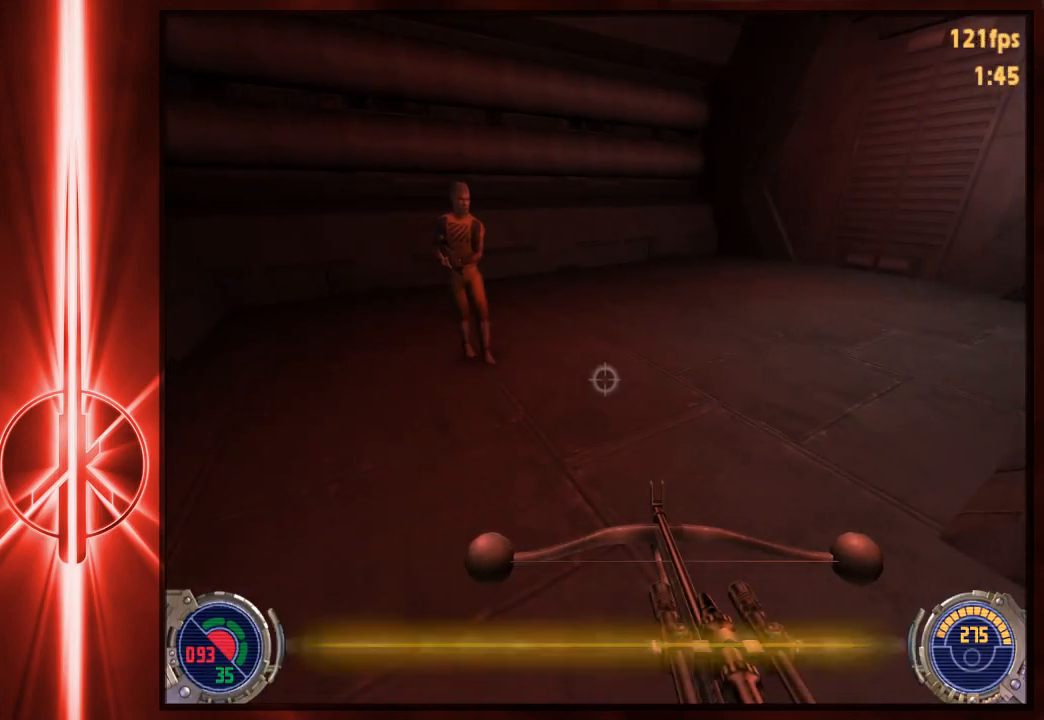
{"keys": ["w"], "mouse": [], "events": []}
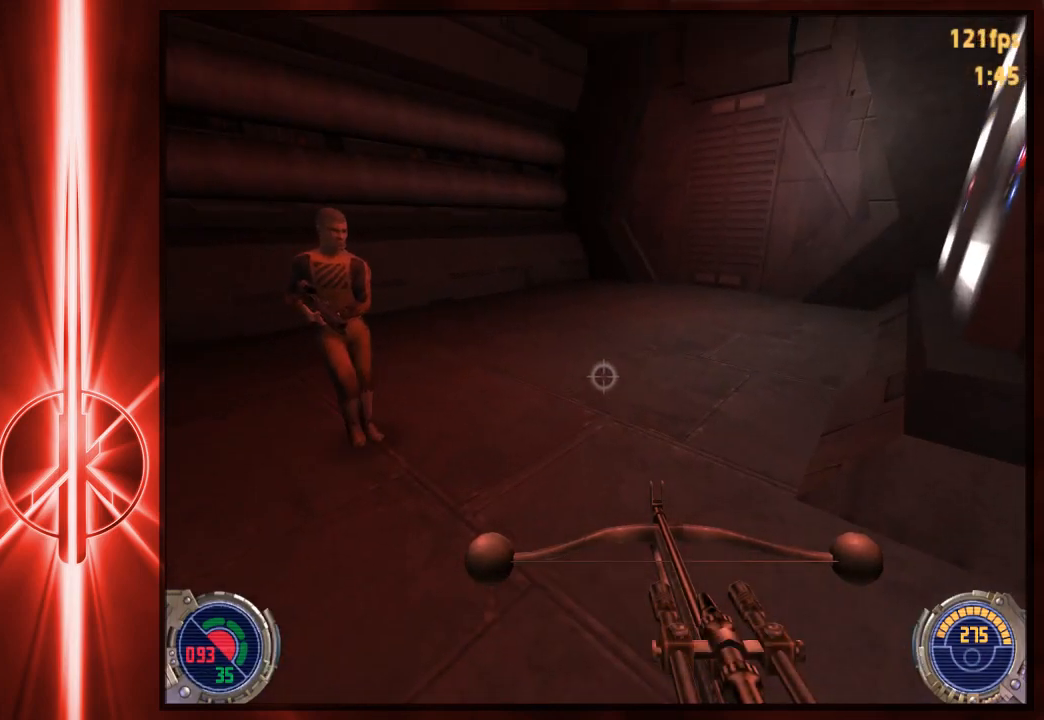
{"keys": ["w"], "mouse": [], "events": []}
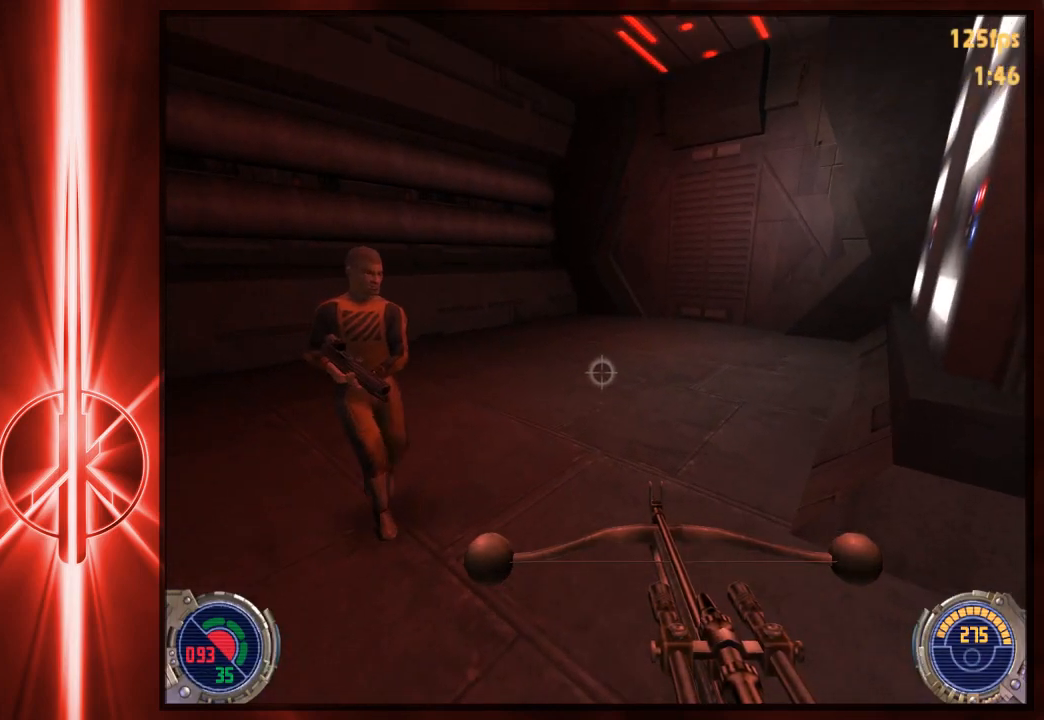
{"keys": ["w"], "mouse": [], "events": []}
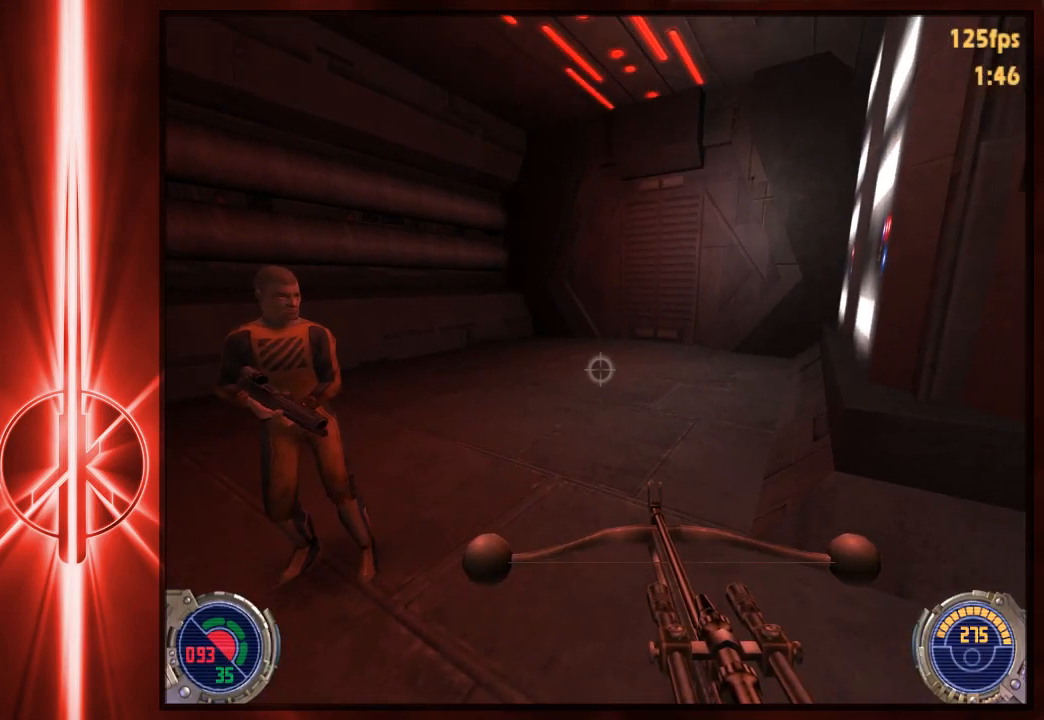
{"keys": ["w"], "mouse": [], "events": []}
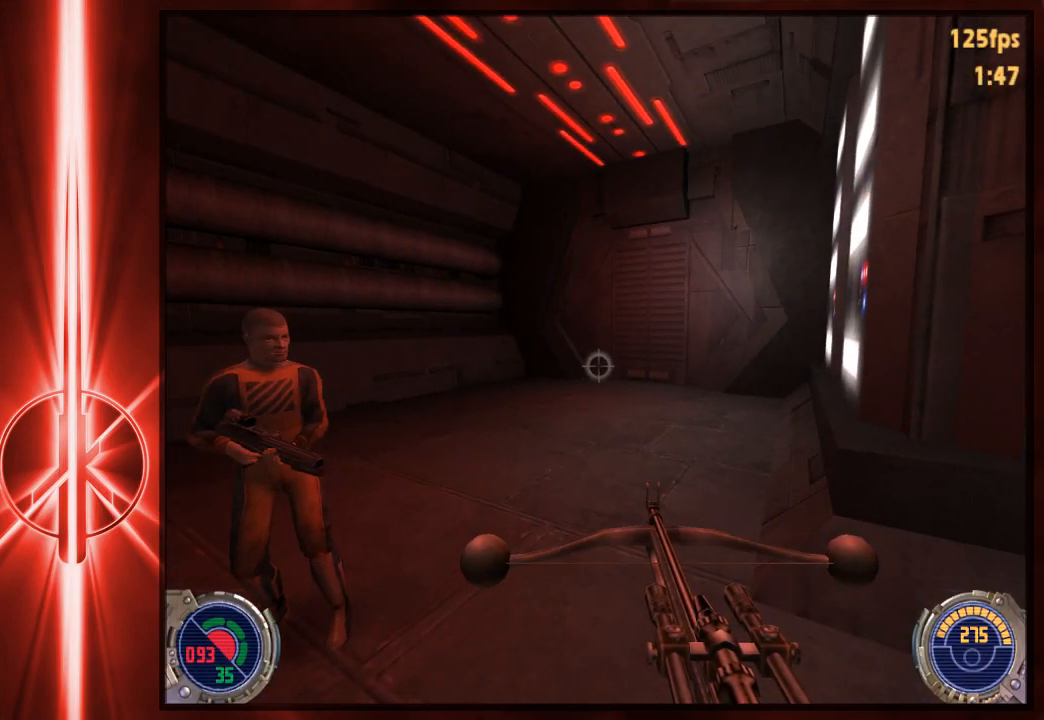
{"keys": ["w"], "mouse": [], "events": []}
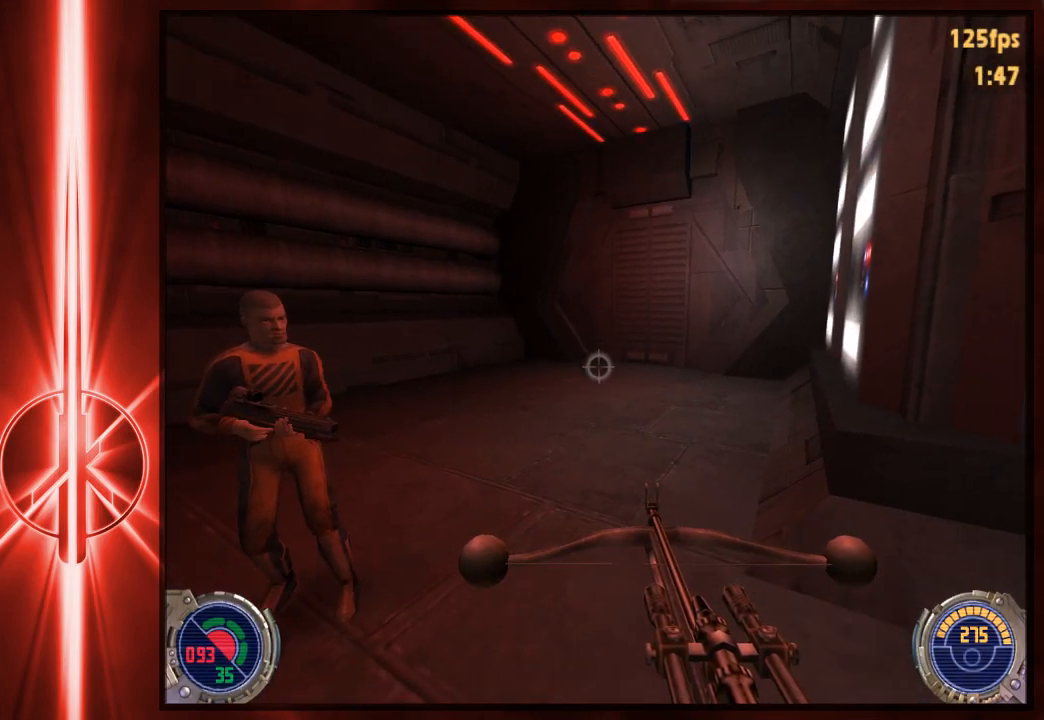
{"keys": ["w"], "mouse": [], "events": []}
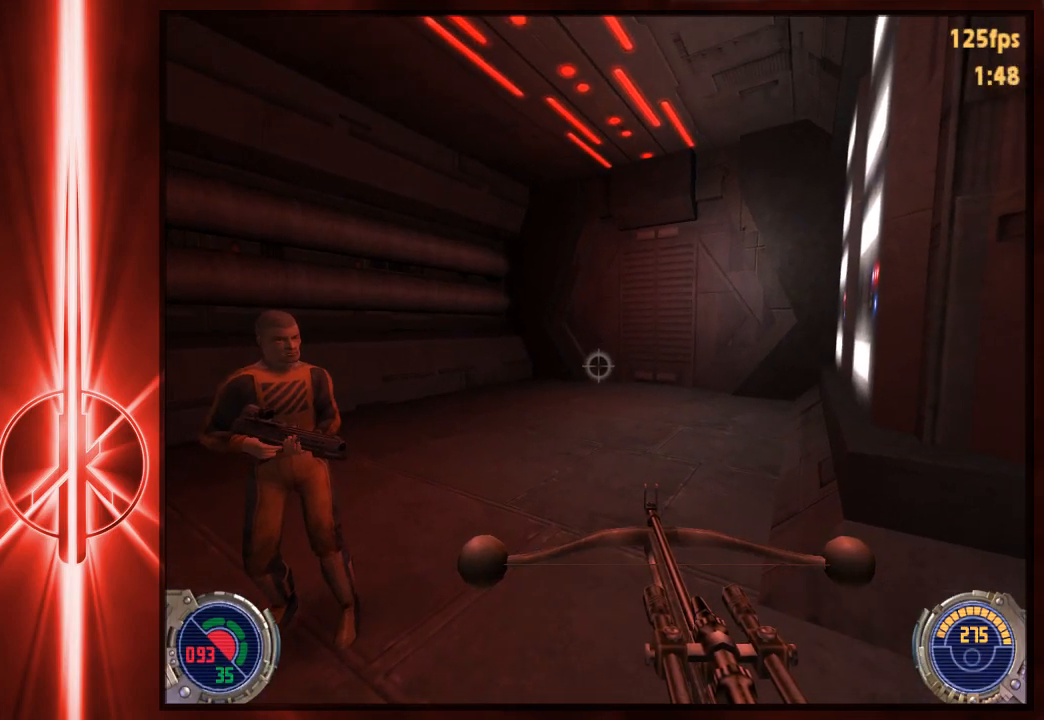
{"keys": ["w"], "mouse": [], "events": []}
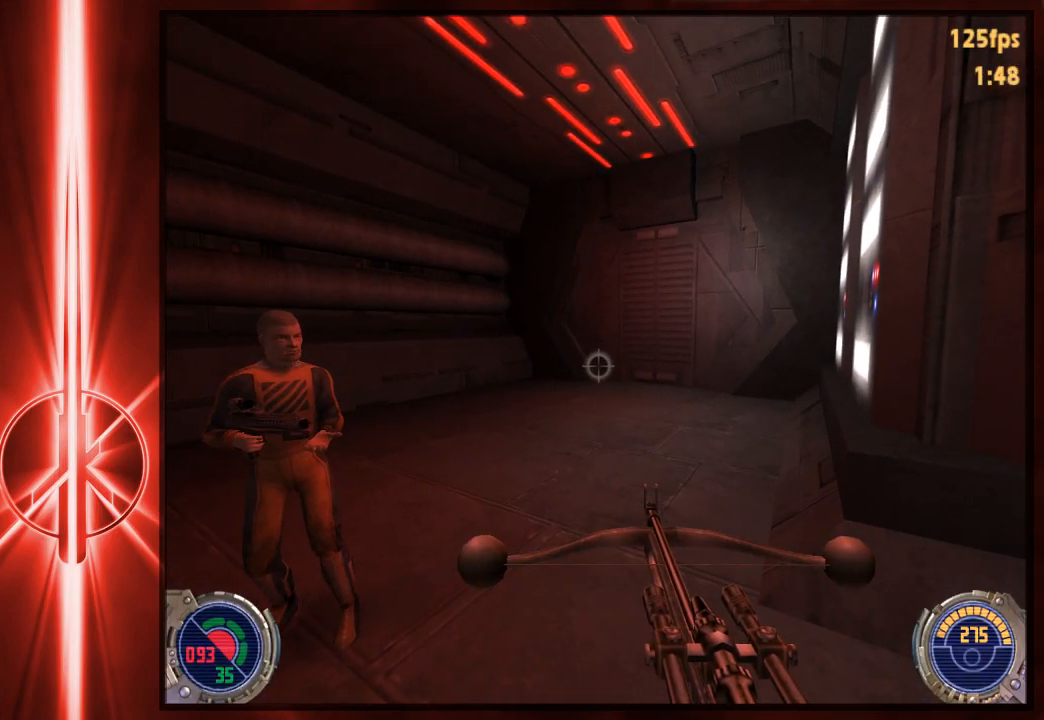
{"keys": ["w"], "mouse": [], "events": []}
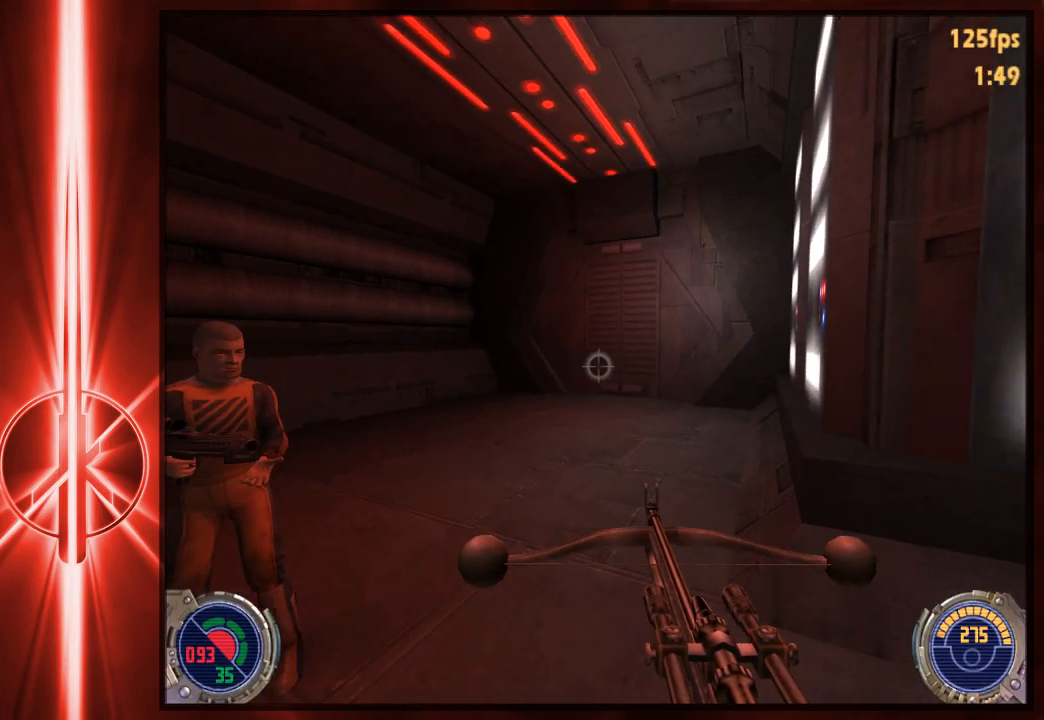
{"keys": ["w"], "mouse": [], "events": []}
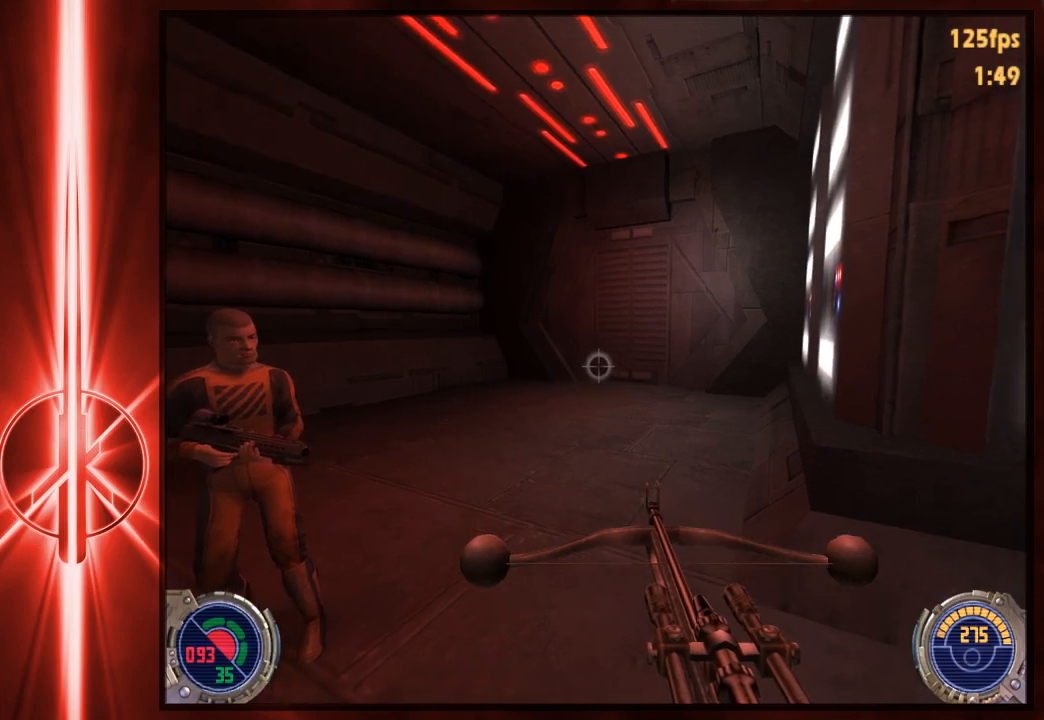
{"keys": ["w"], "mouse": [], "events": []}
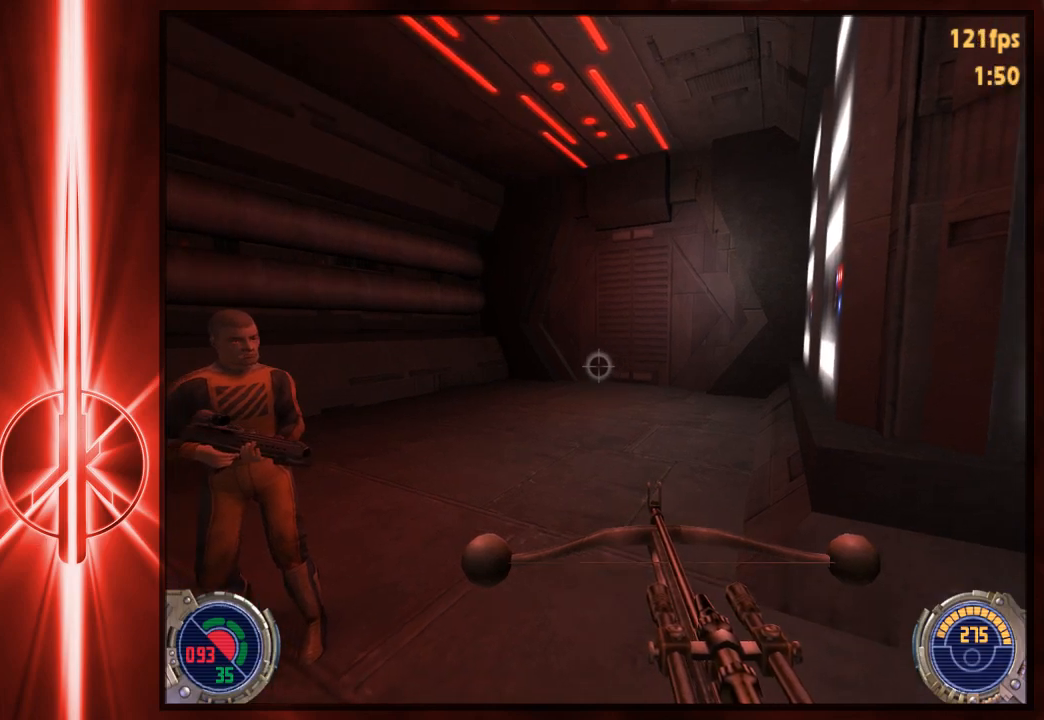
{"keys": ["w"], "mouse": [], "events": []}
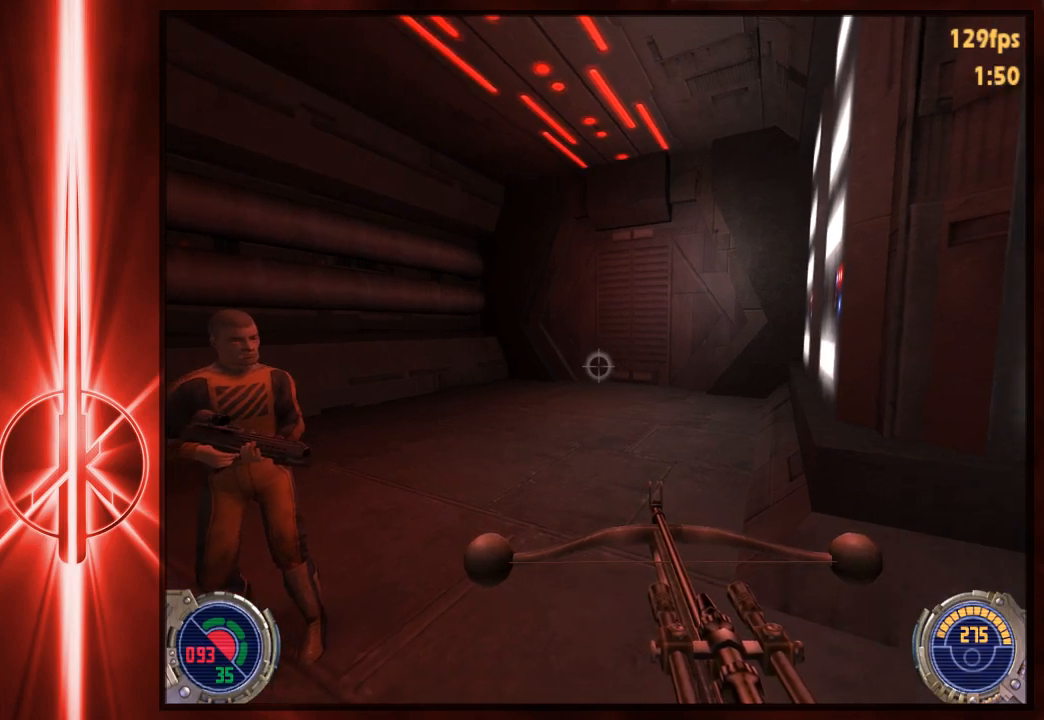
{"keys": ["w"], "mouse": [], "events": []}
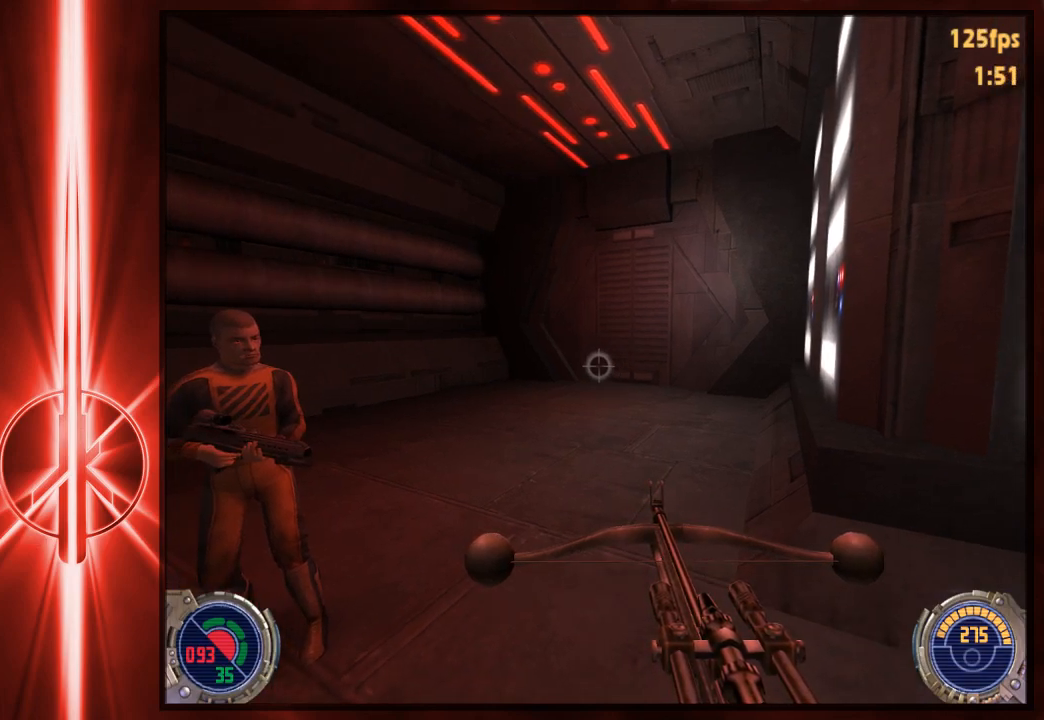
{"keys": ["w"], "mouse": [], "events": []}
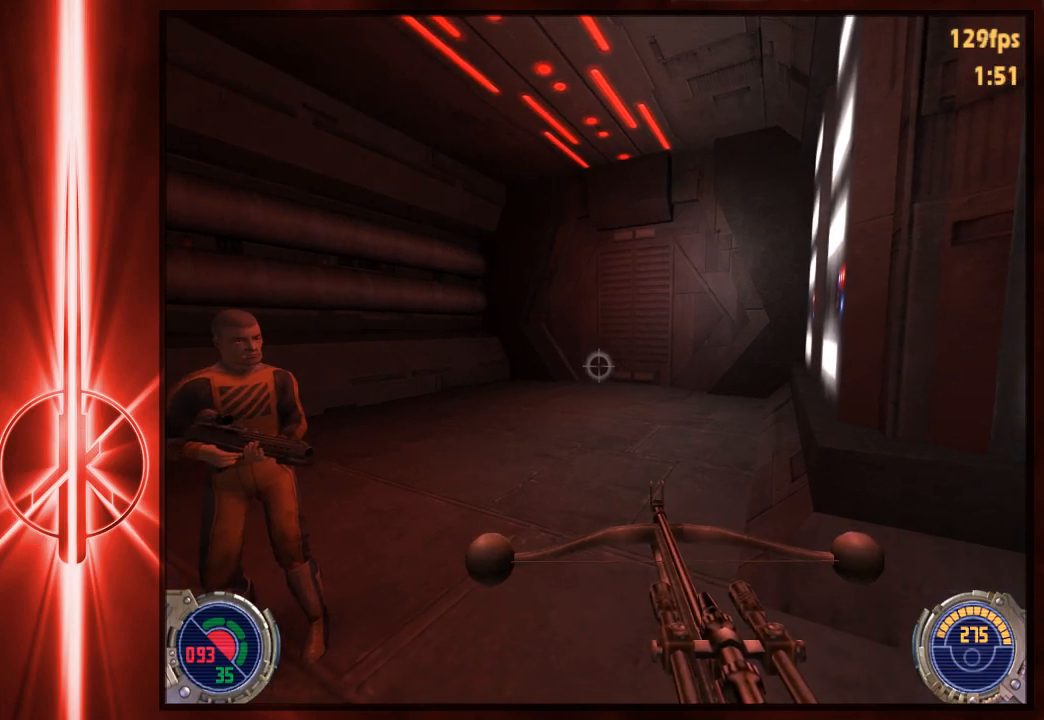
{"keys": ["w"], "mouse": [], "events": []}
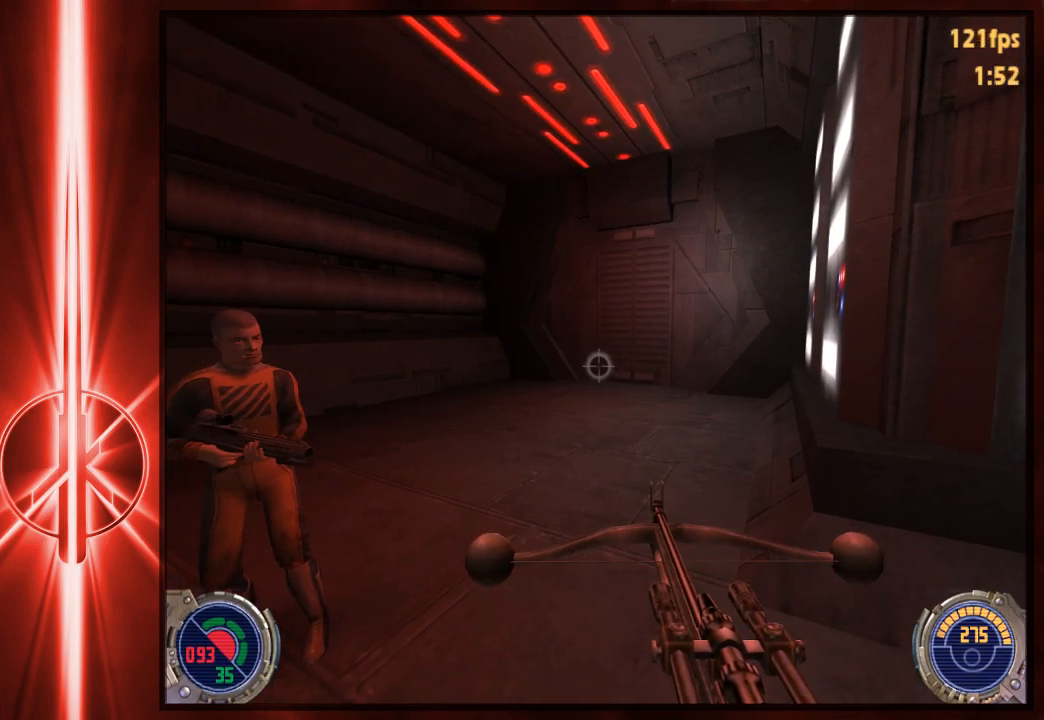
{"keys": ["w"], "mouse": [], "events": []}
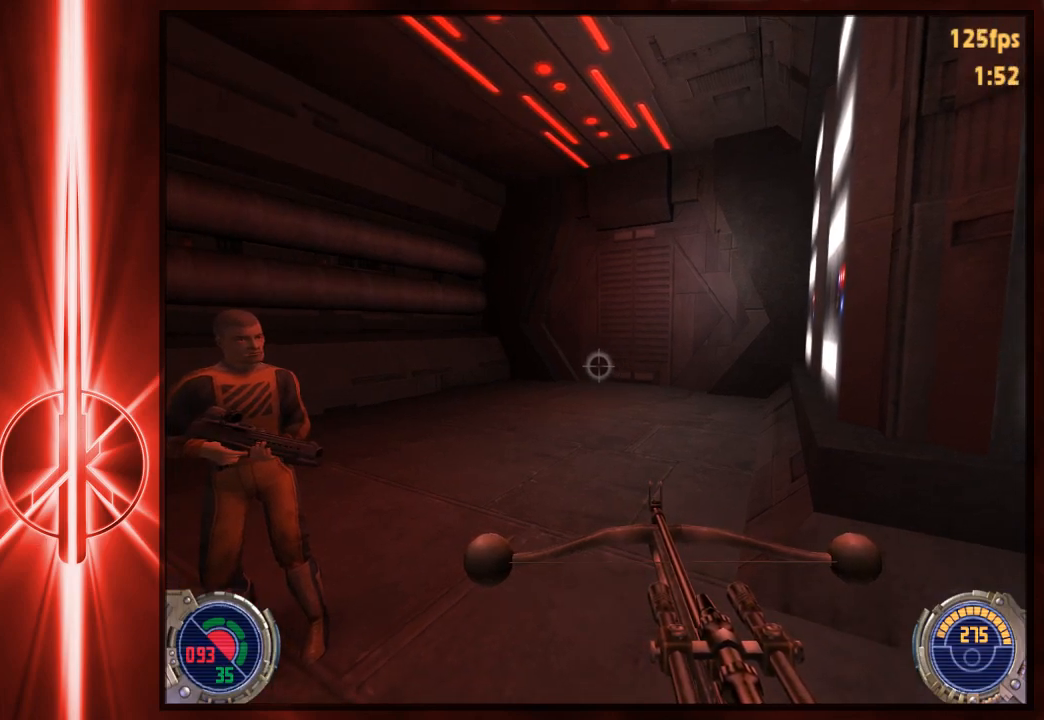
{"keys": ["w"], "mouse": [], "events": []}
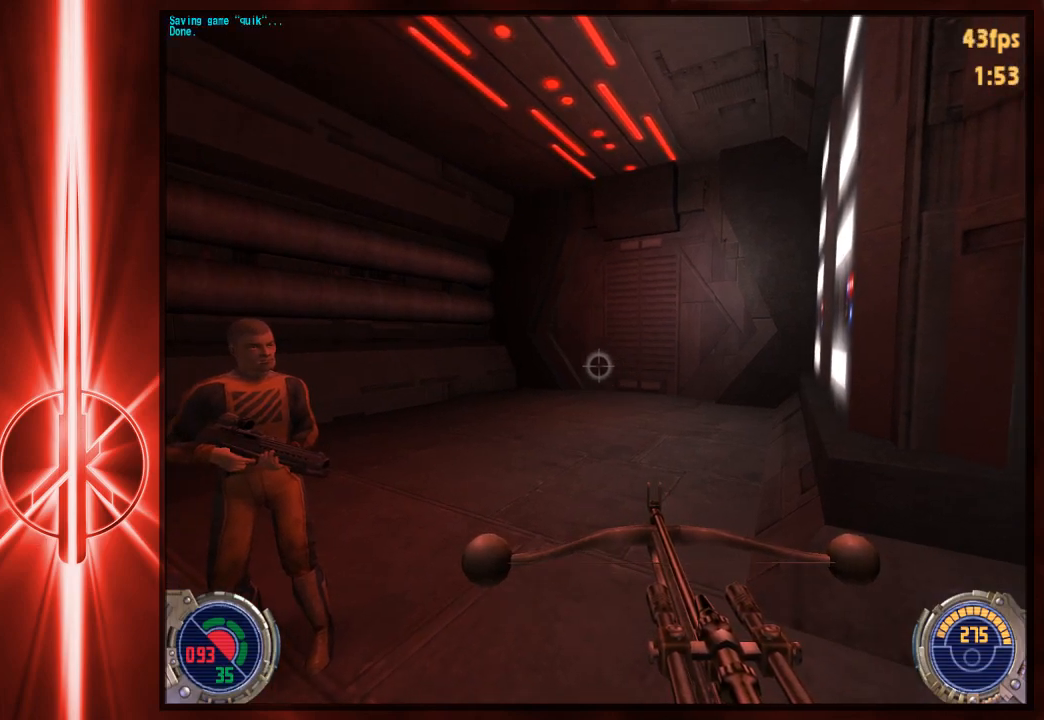
{"keys": ["w"], "mouse": [], "events": []}
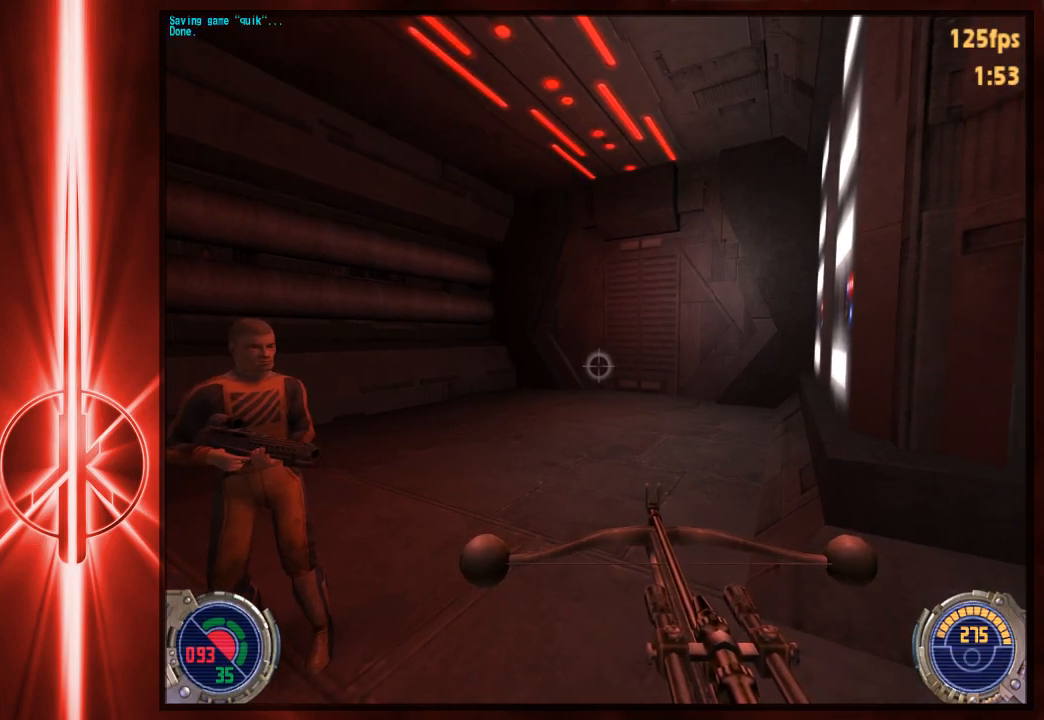
{"keys": ["w"], "mouse": [], "events": []}
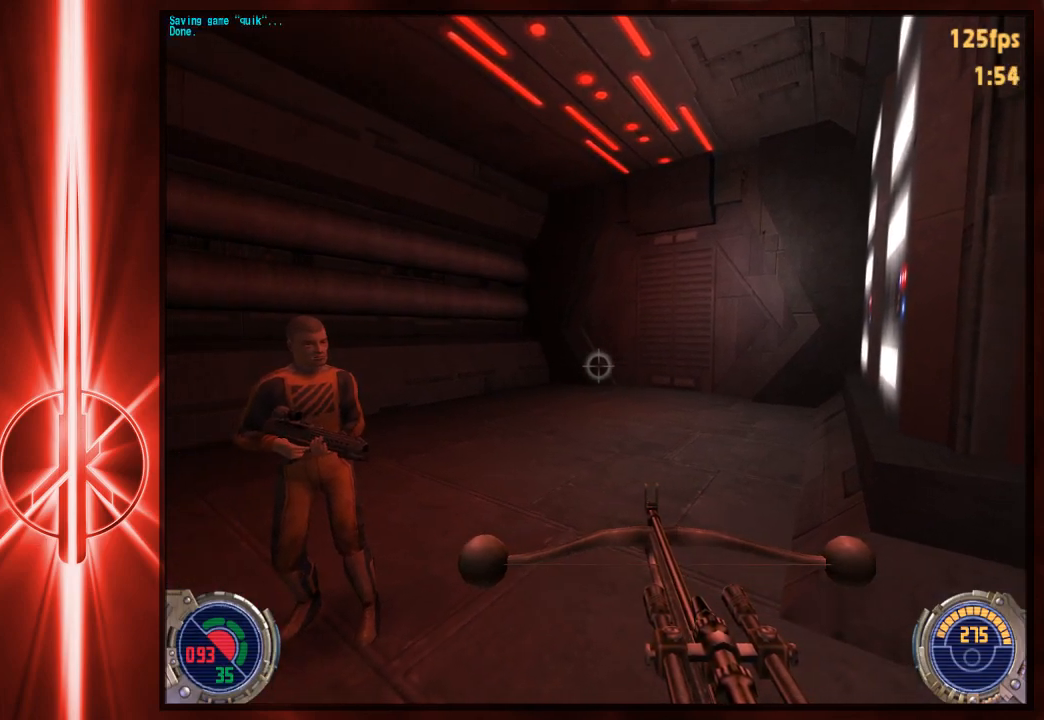
{"keys": ["w"], "mouse": [], "events": []}
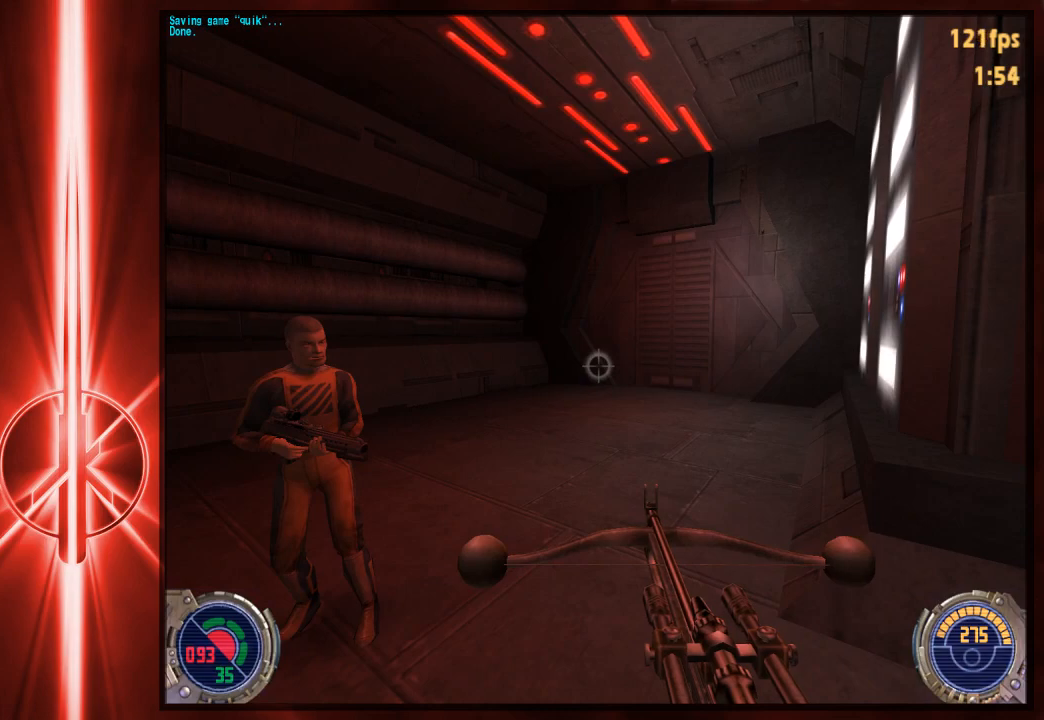
{"keys": ["w"], "mouse": [], "events": []}